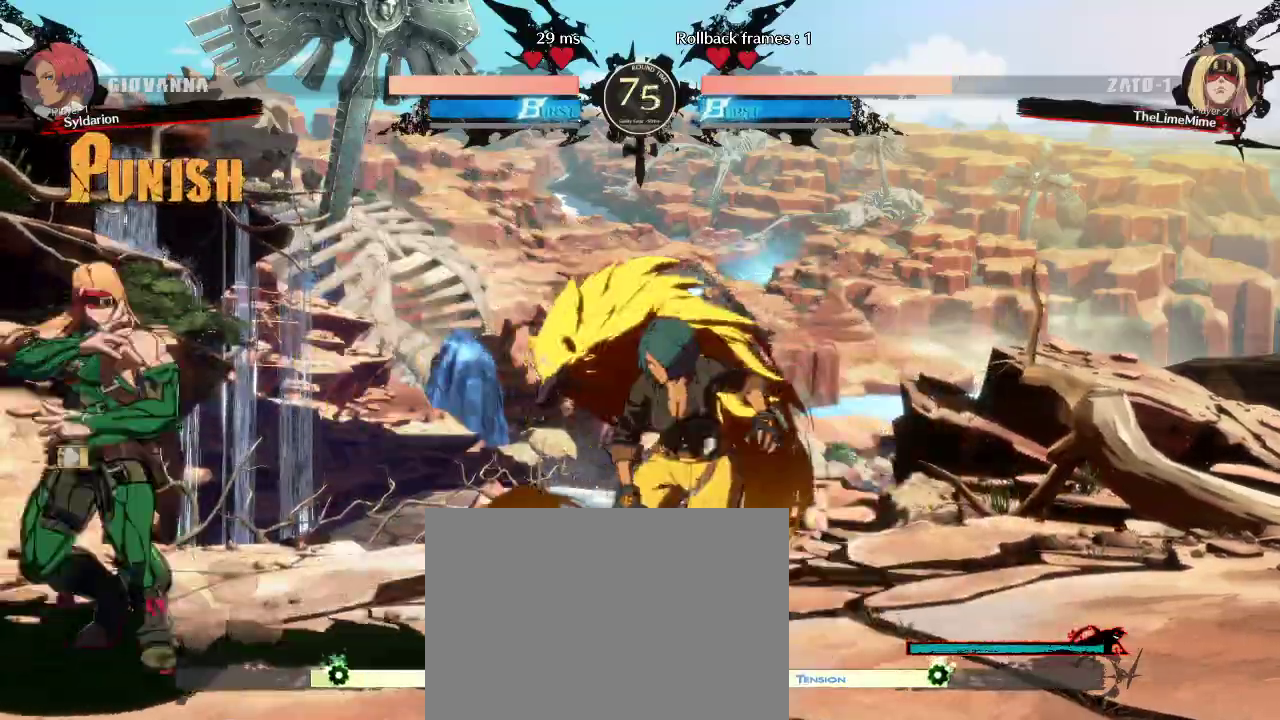
Gameplay with a controller (arcade stick); each line is a JSON object with the inputs held at the frame after it. "events" lists button and stick changes between this image and that frame as [ms after this image, input, new state], when the widget could be followed in between. Not read: L3 R3 other_buttons.
{"buttons": [], "left_stick": "left", "events": [[183, "left_stick", "center"], [250, "left_stick", "down"], [417, "left_stick", "left"]]}
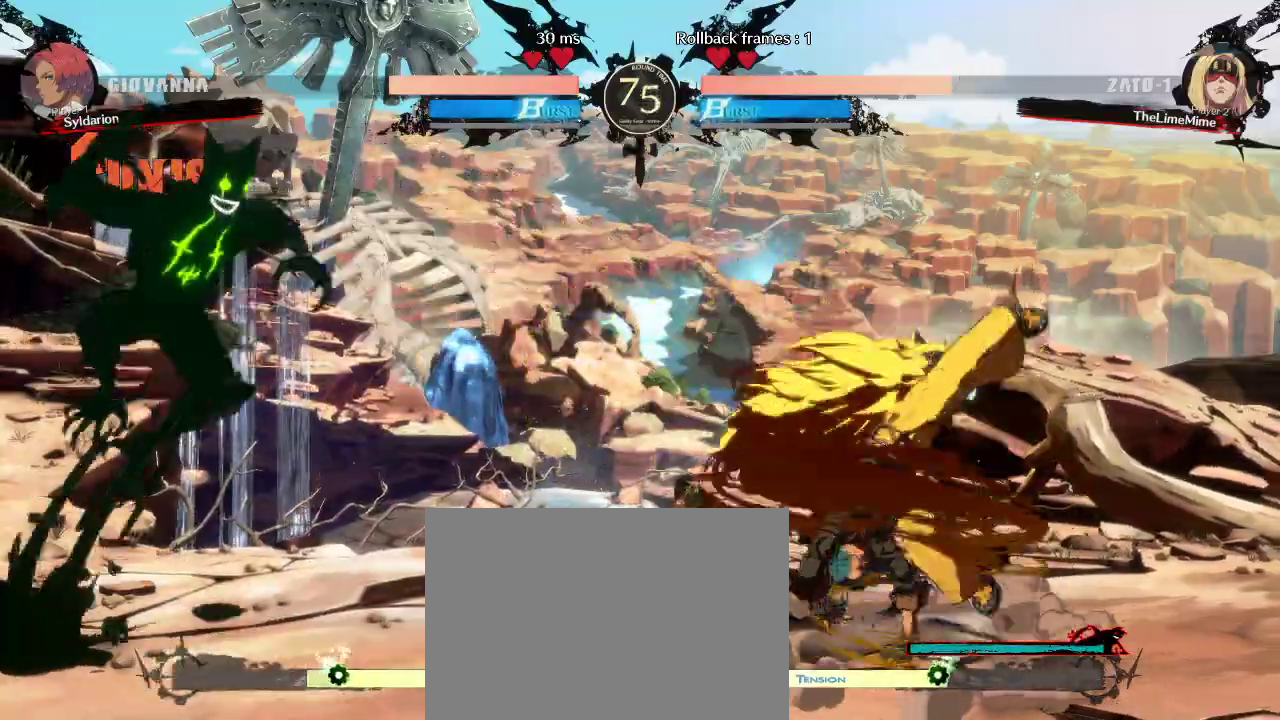
{"buttons": [], "left_stick": "center", "events": [[300, "left_stick", "right"], [467, "left_stick", "center"]]}
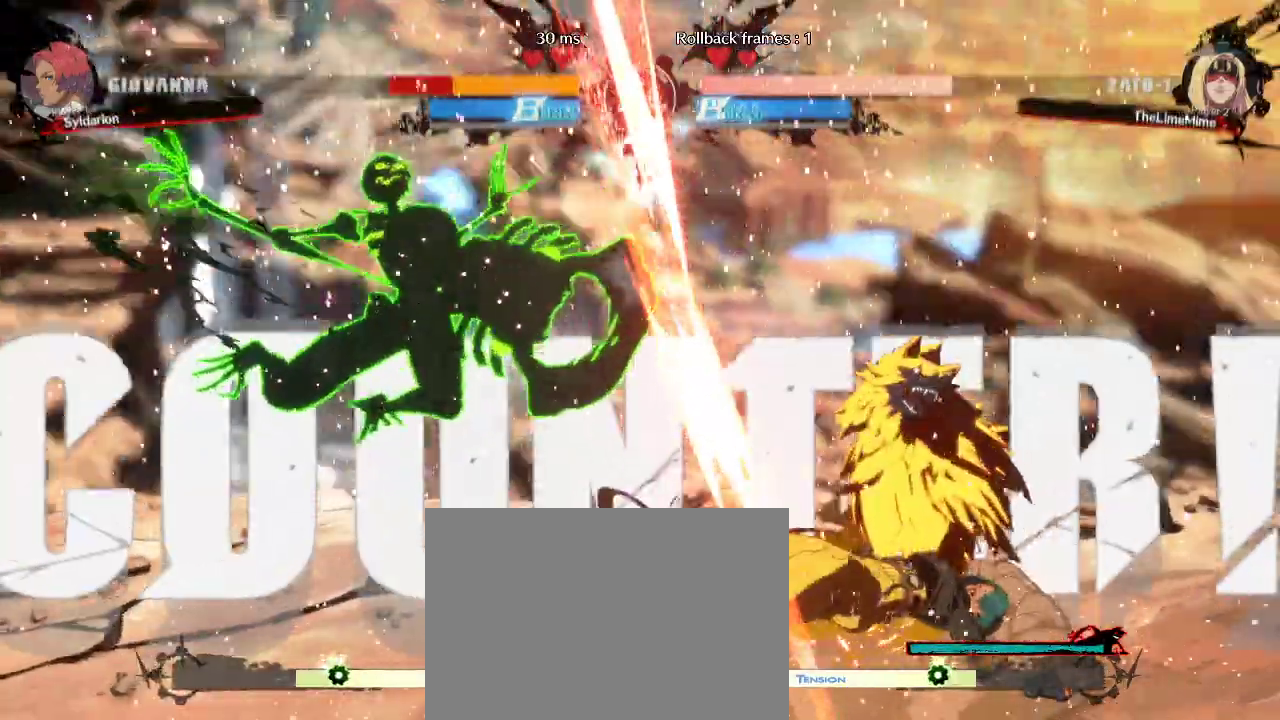
{"buttons": [], "left_stick": "down-right", "events": [[67, "left_stick", "left"], [233, "left_stick", "down-right"]]}
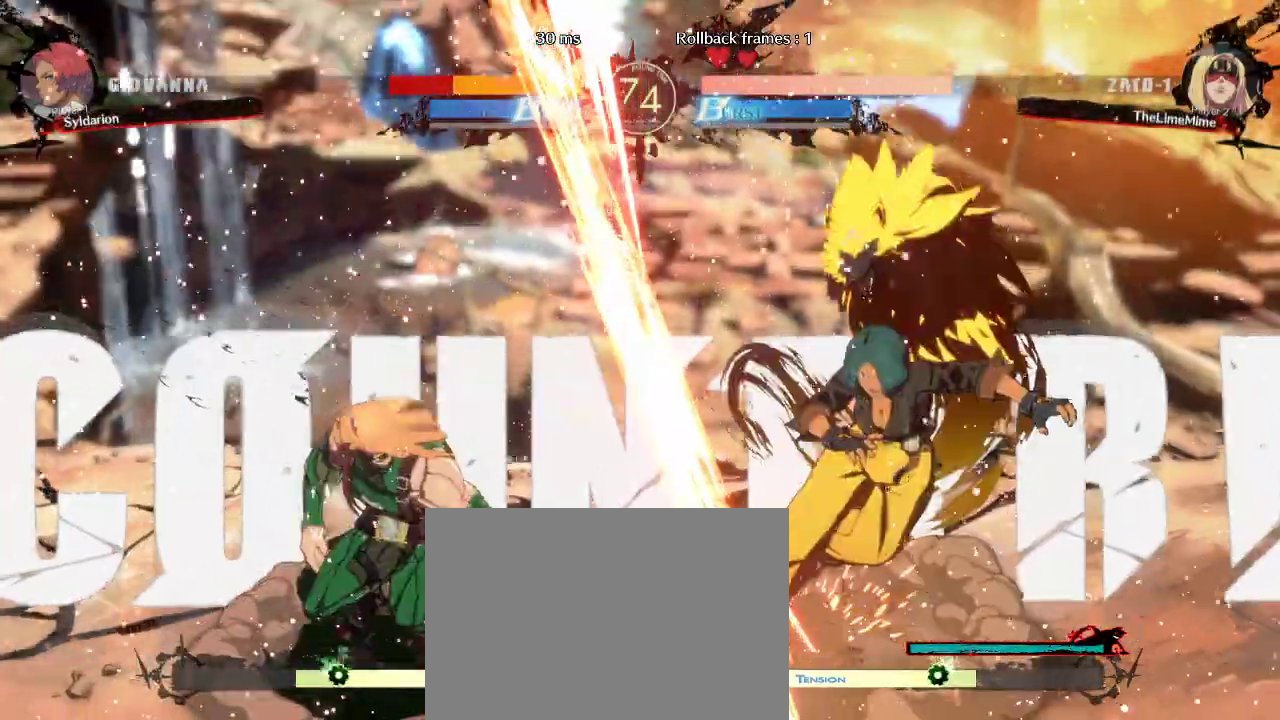
{"buttons": [], "left_stick": "down-right", "events": []}
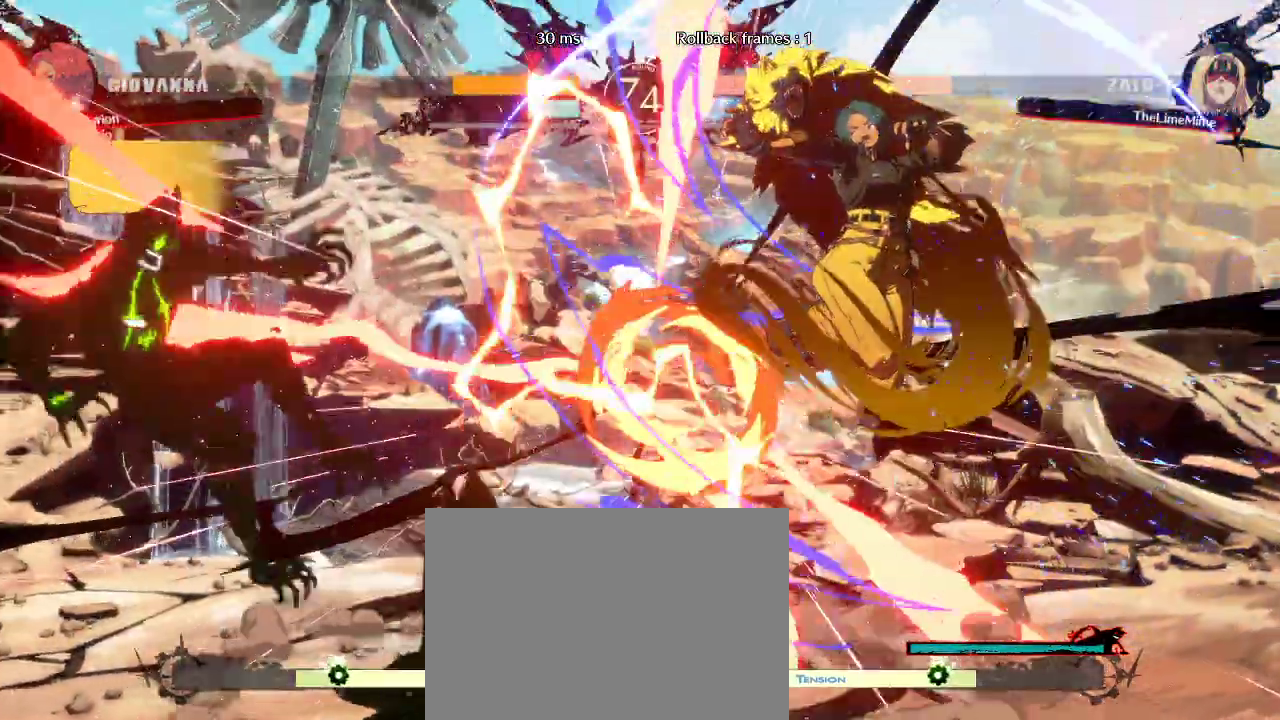
{"buttons": [], "left_stick": "center", "events": [[50, "left_stick", "center"]]}
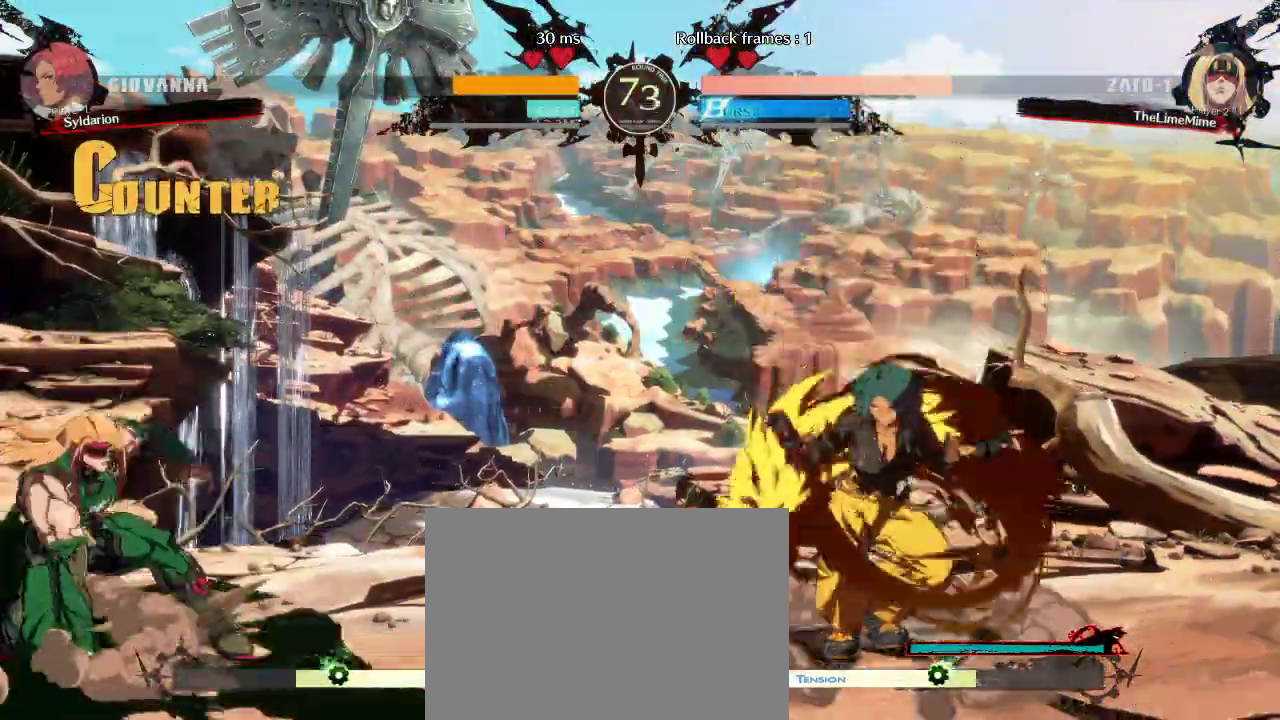
{"buttons": [], "left_stick": "left", "events": [[67, "left_stick", "down"], [167, "left_stick", "left"]]}
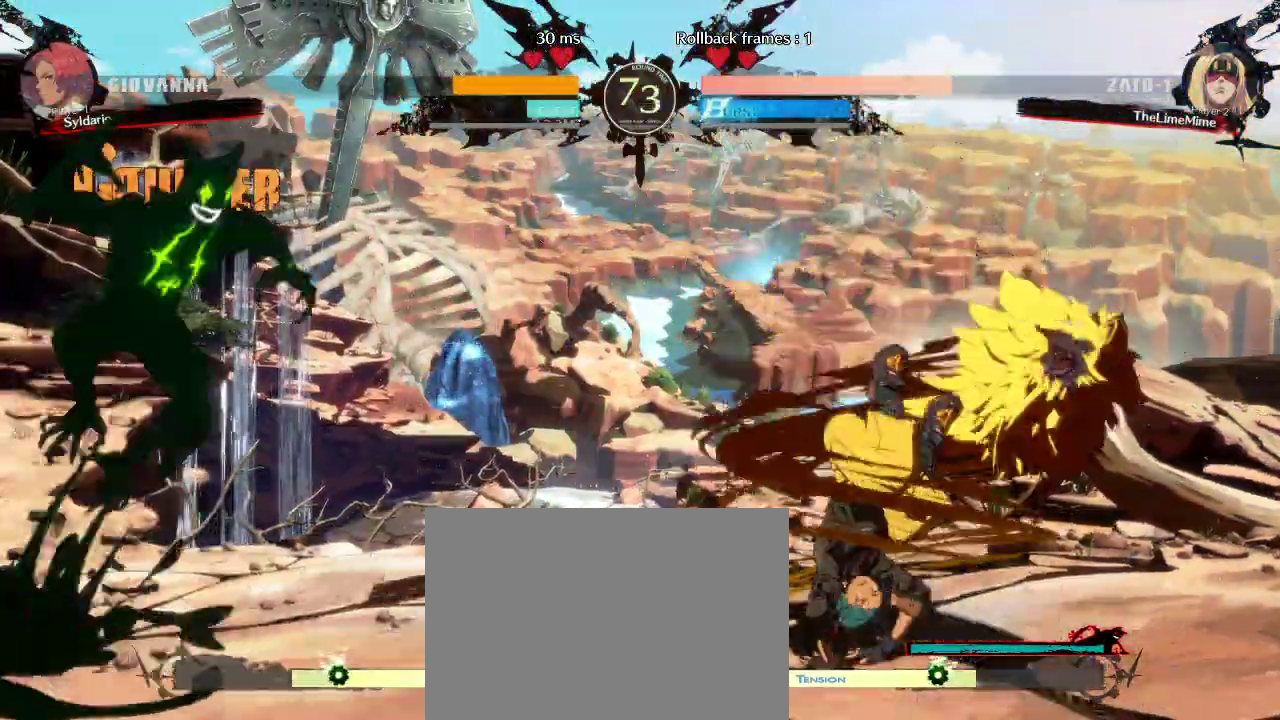
{"buttons": [], "left_stick": "right", "events": [[267, "left_stick", "right"]]}
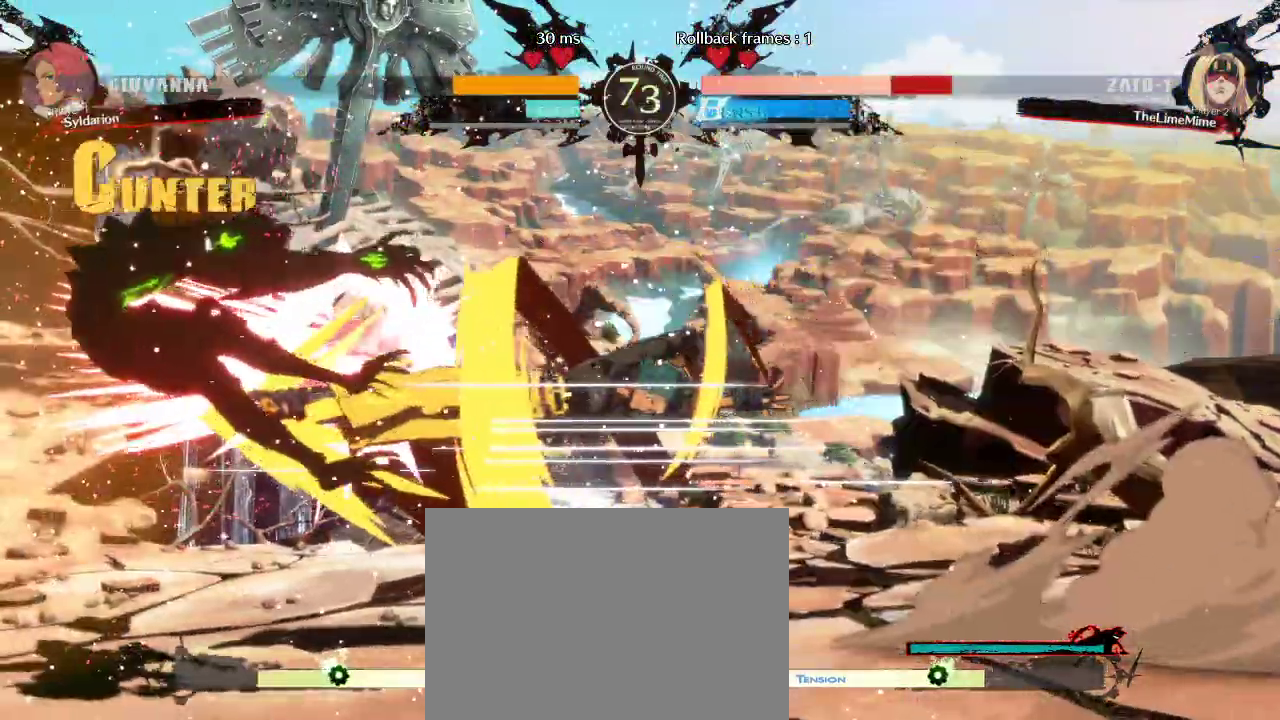
{"buttons": [], "left_stick": "left", "events": [[17, "left_stick", "center"], [150, "left_stick", "left"]]}
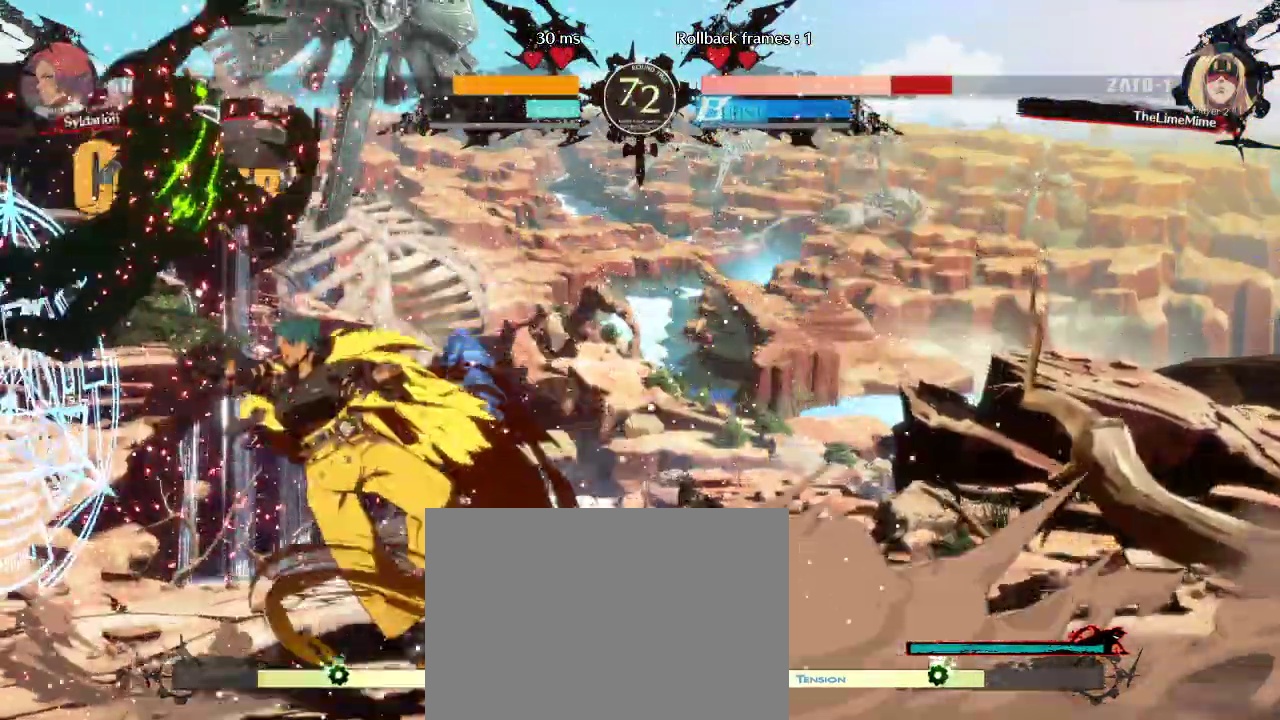
{"buttons": [], "left_stick": "left", "events": []}
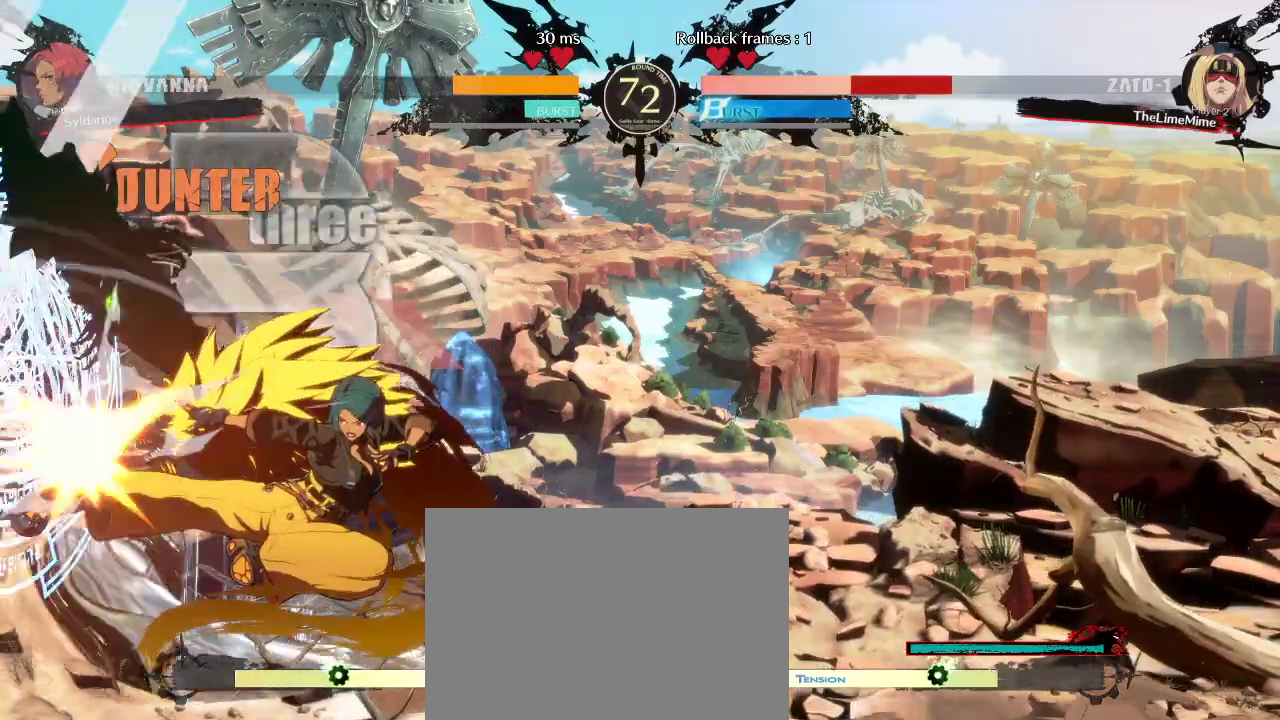
{"buttons": [], "left_stick": "left", "events": []}
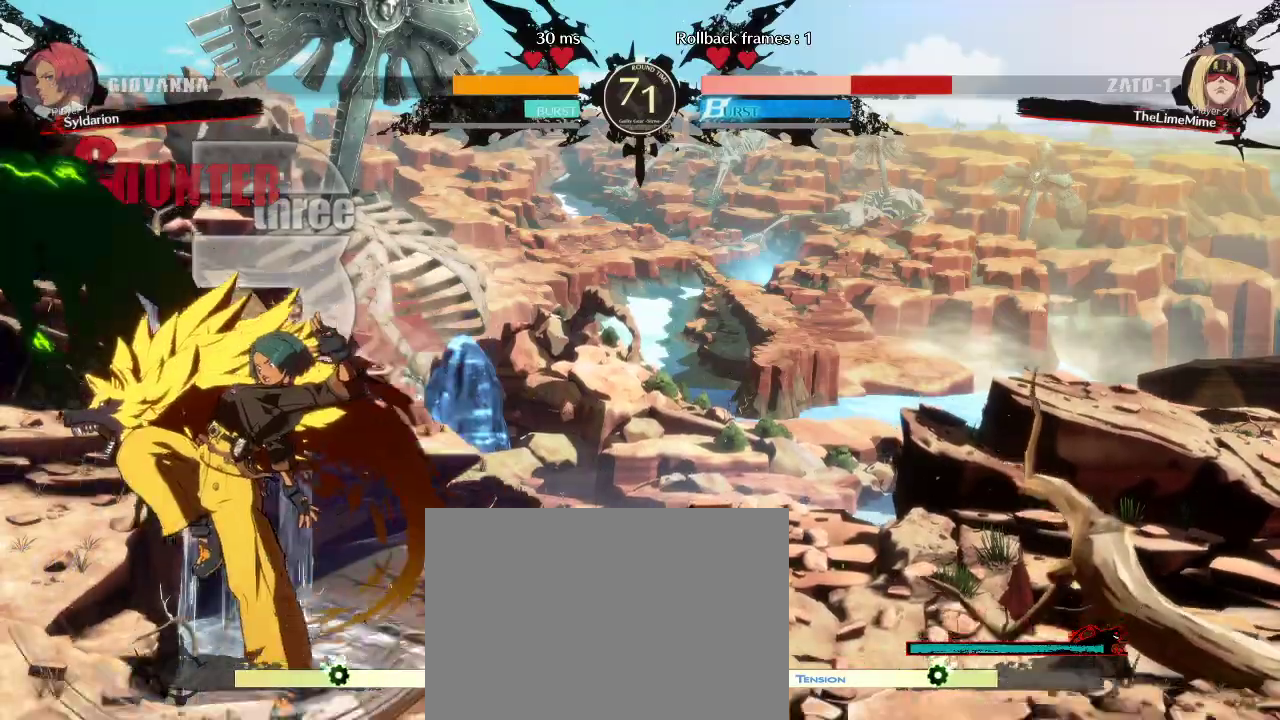
{"buttons": [], "left_stick": "right", "events": [[100, "left_stick", "center"], [267, "left_stick", "right"]]}
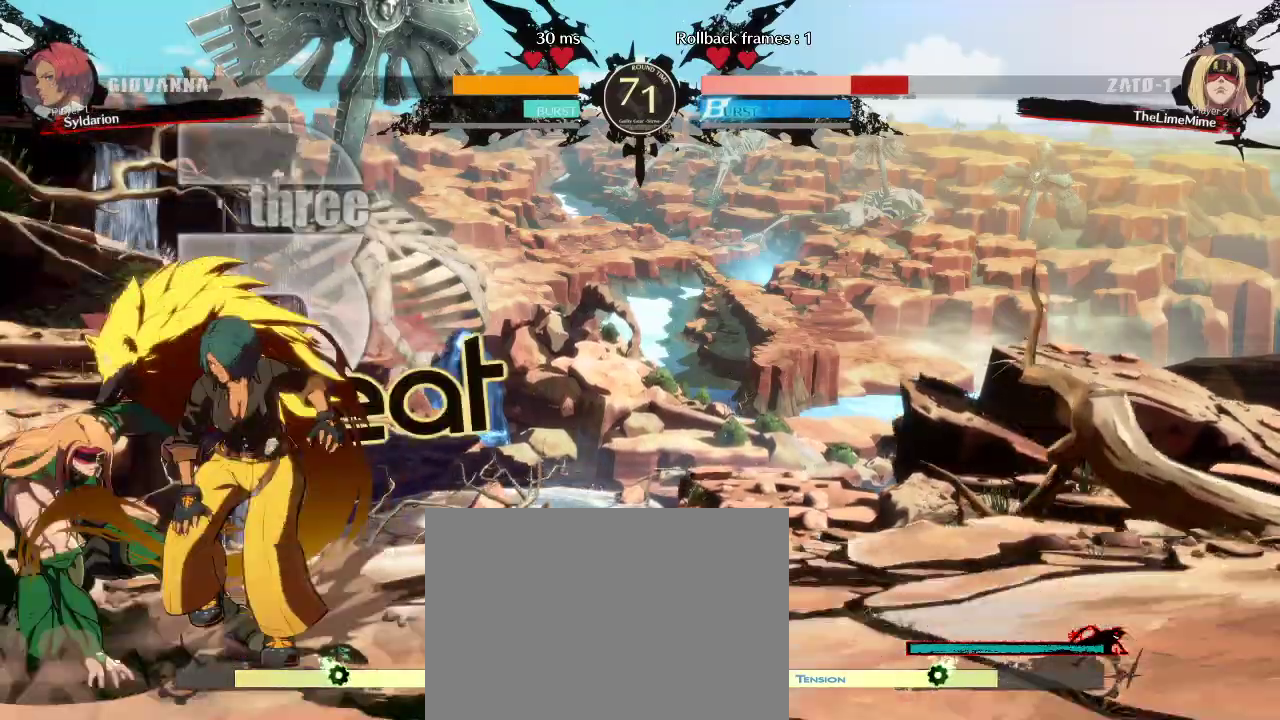
{"buttons": [], "left_stick": "down", "events": [[50, "left_stick", "down-right"], [200, "left_stick", "down"]]}
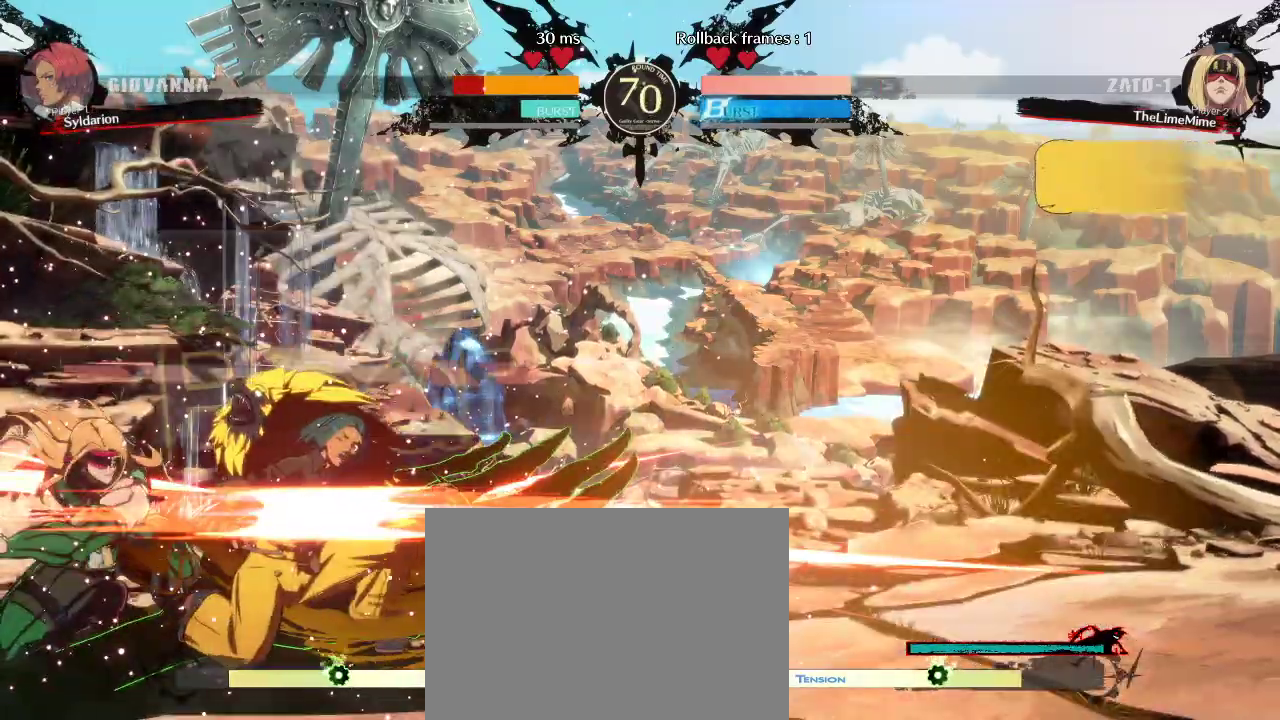
{"buttons": [], "left_stick": "down-right", "events": [[300, "left_stick", "down-right"]]}
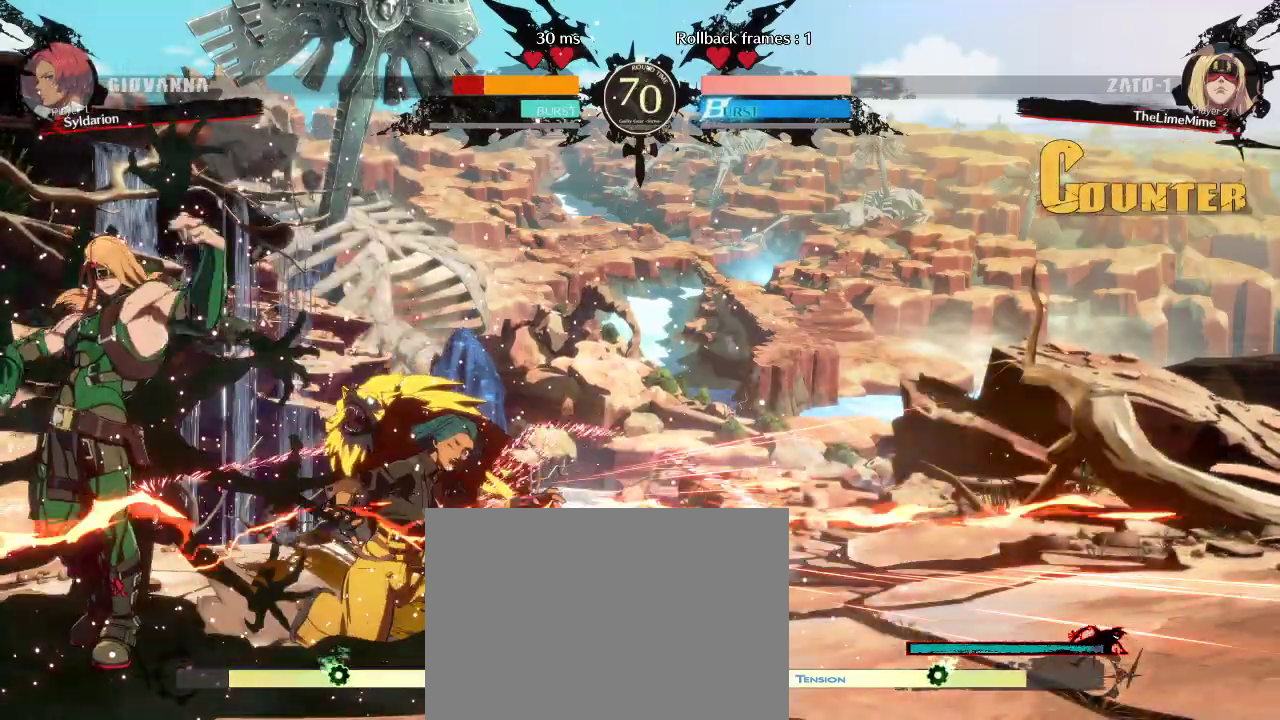
{"buttons": [], "left_stick": "down-right", "events": []}
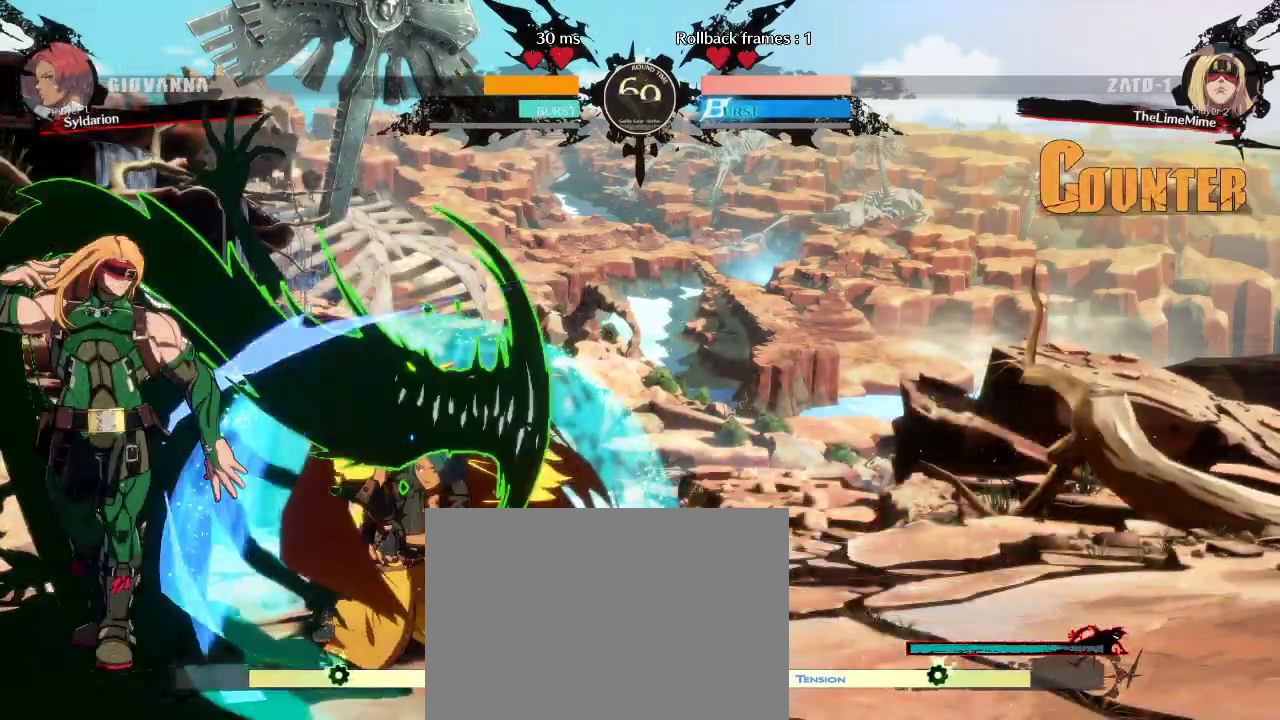
{"buttons": [], "left_stick": "down-right", "events": []}
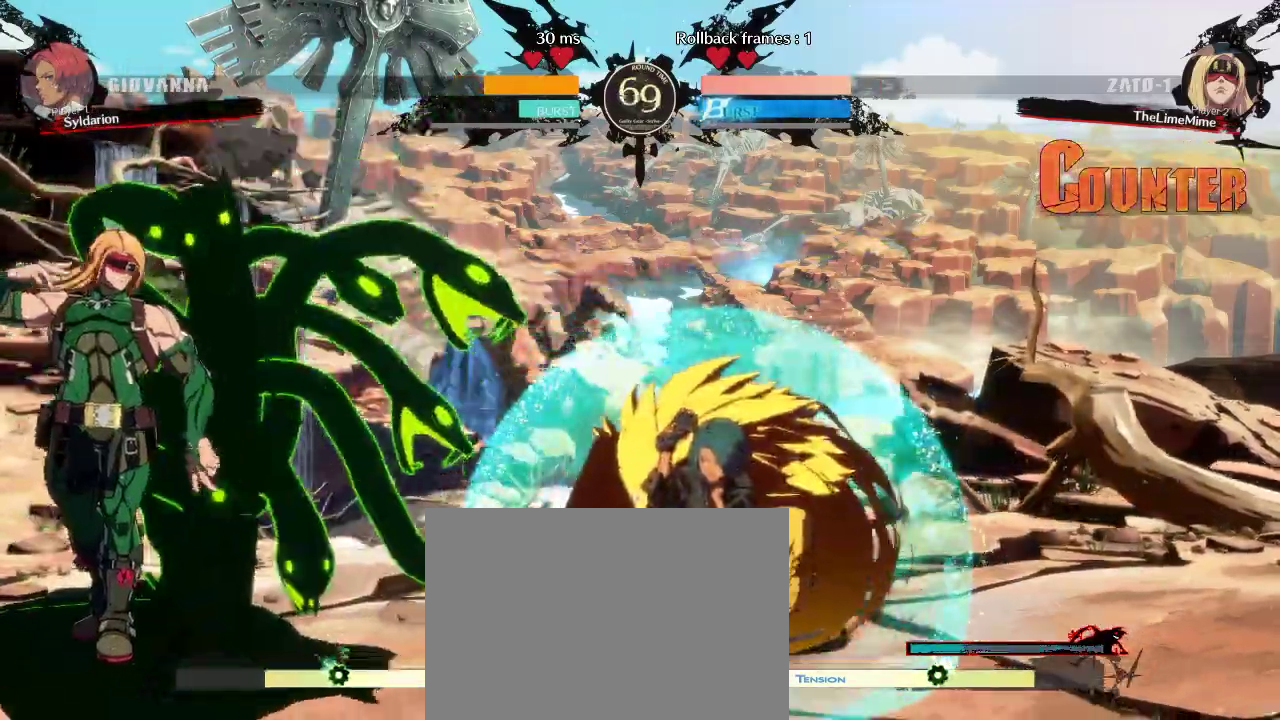
{"buttons": [], "left_stick": "right", "events": [[183, "left_stick", "right"]]}
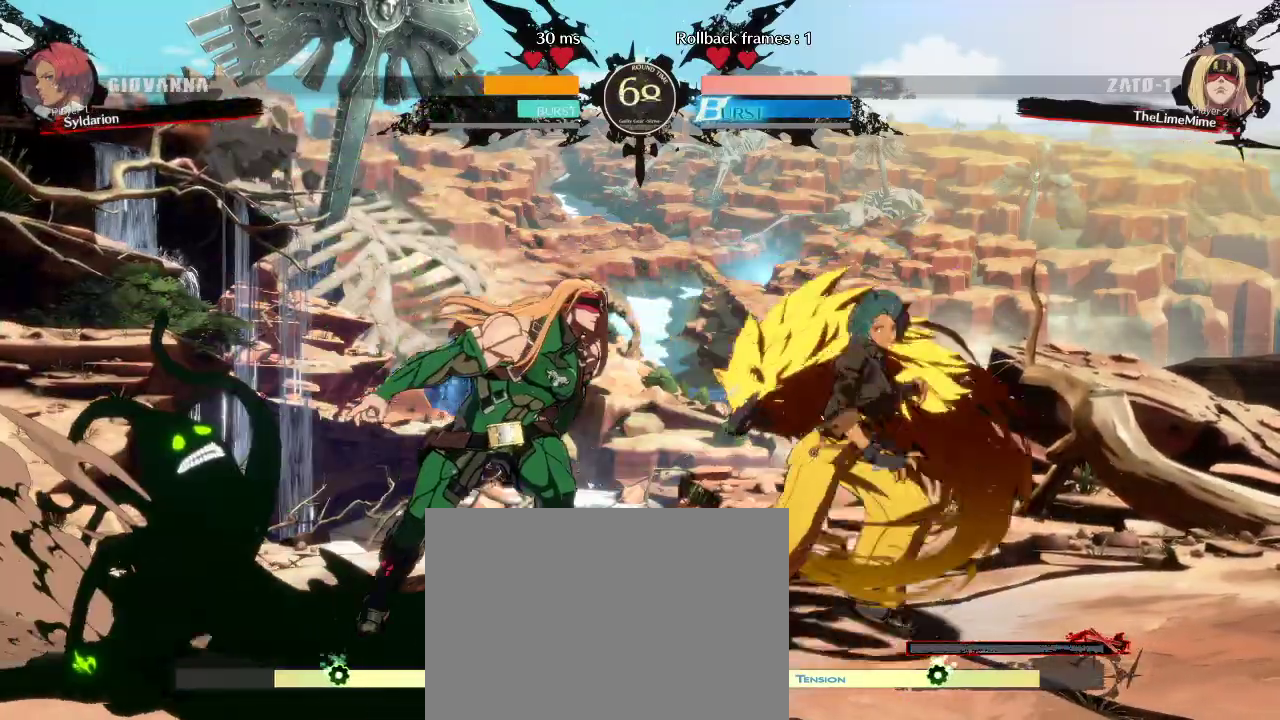
{"buttons": [], "left_stick": "down-right", "events": [[167, "left_stick", "down-right"]]}
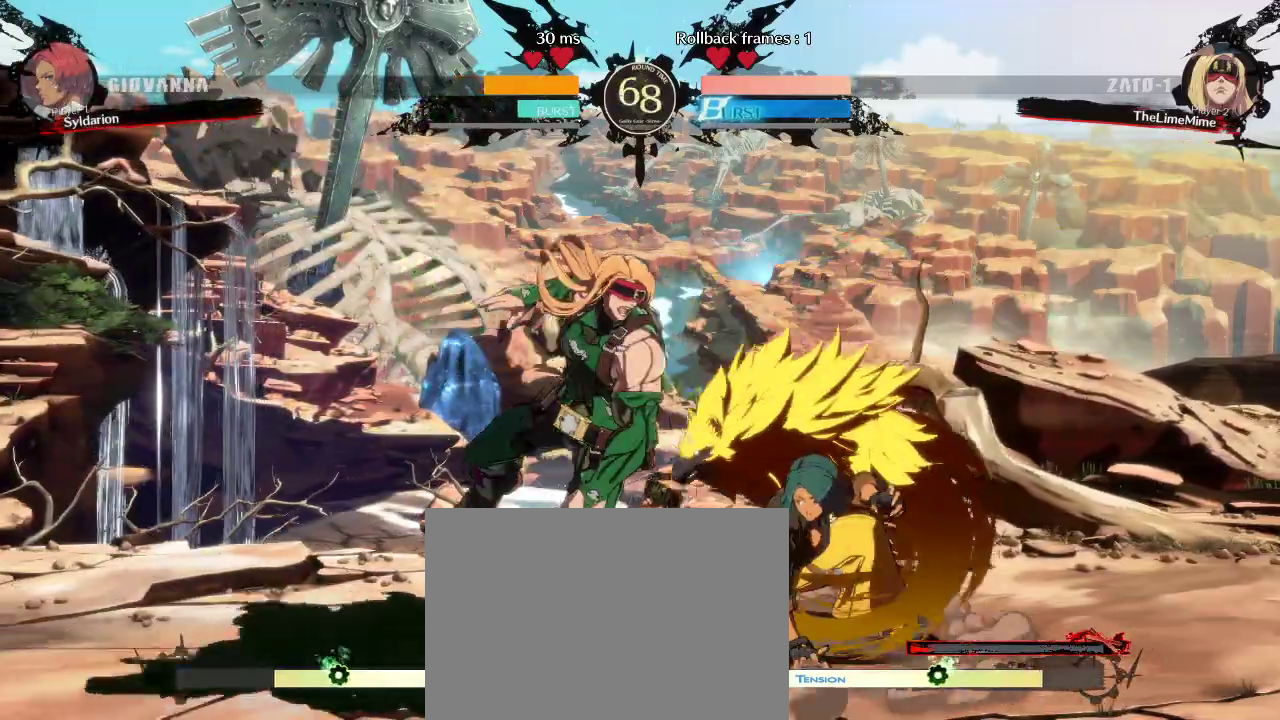
{"buttons": [], "left_stick": "center", "events": [[133, "left_stick", "down"], [383, "left_stick", "center"]]}
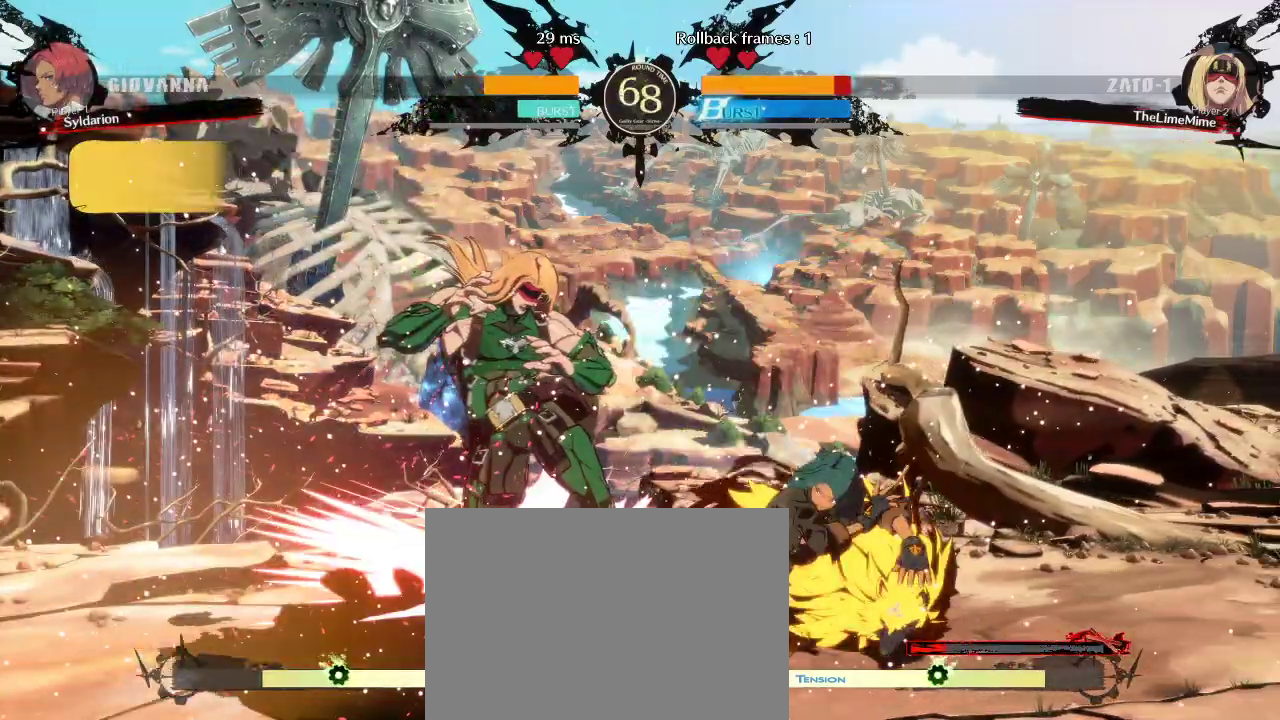
{"buttons": [], "left_stick": "right", "events": [[67, "left_stick", "down"], [233, "left_stick", "right"]]}
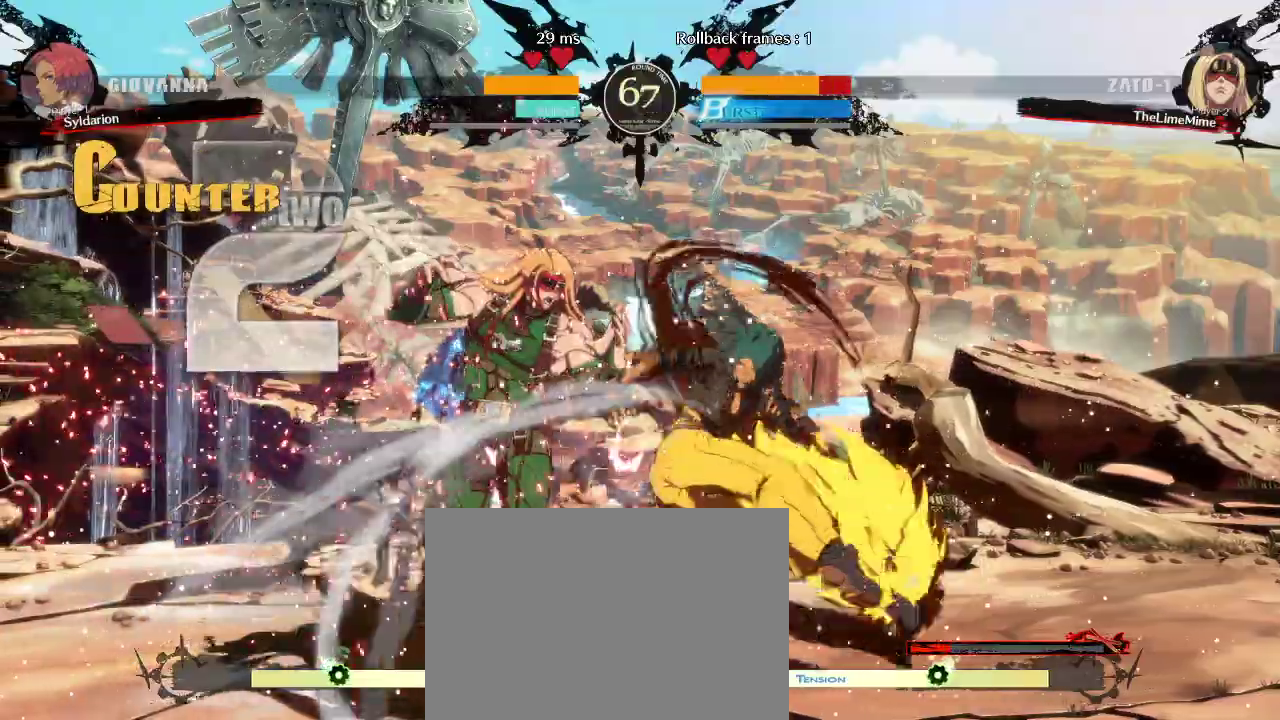
{"buttons": [], "left_stick": "center", "events": [[283, "left_stick", "center"]]}
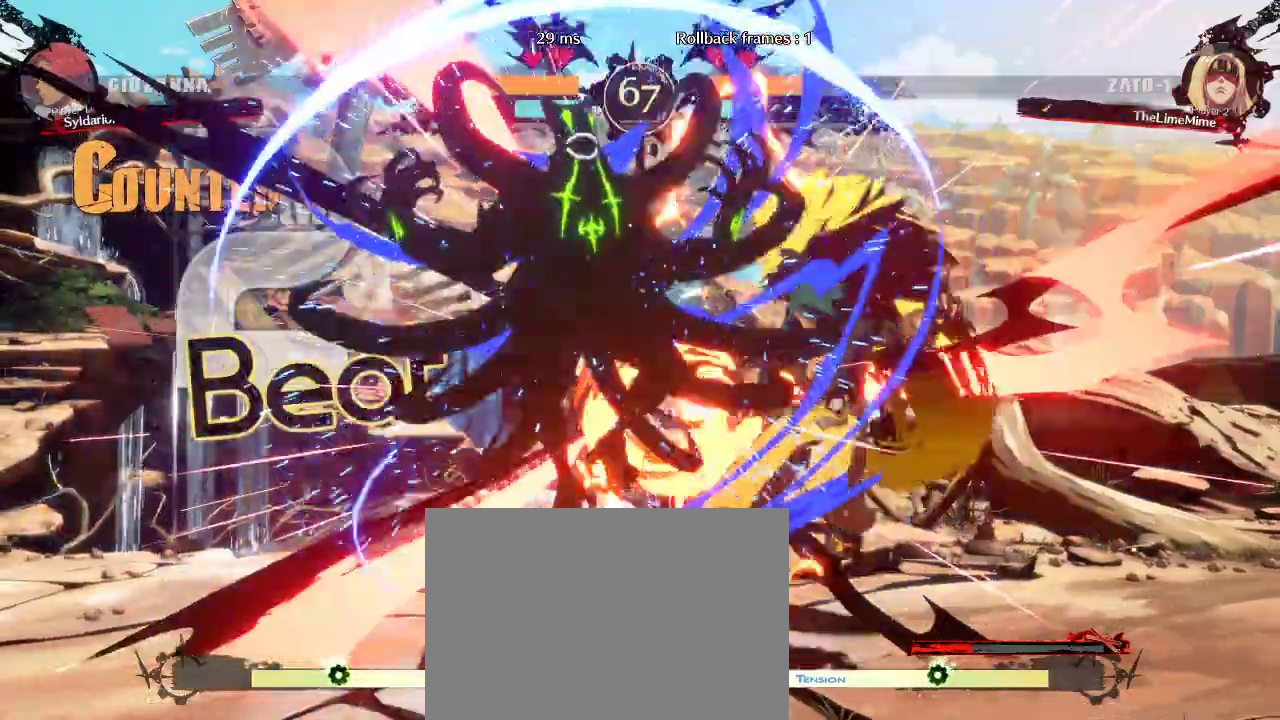
{"buttons": [], "left_stick": "center", "events": []}
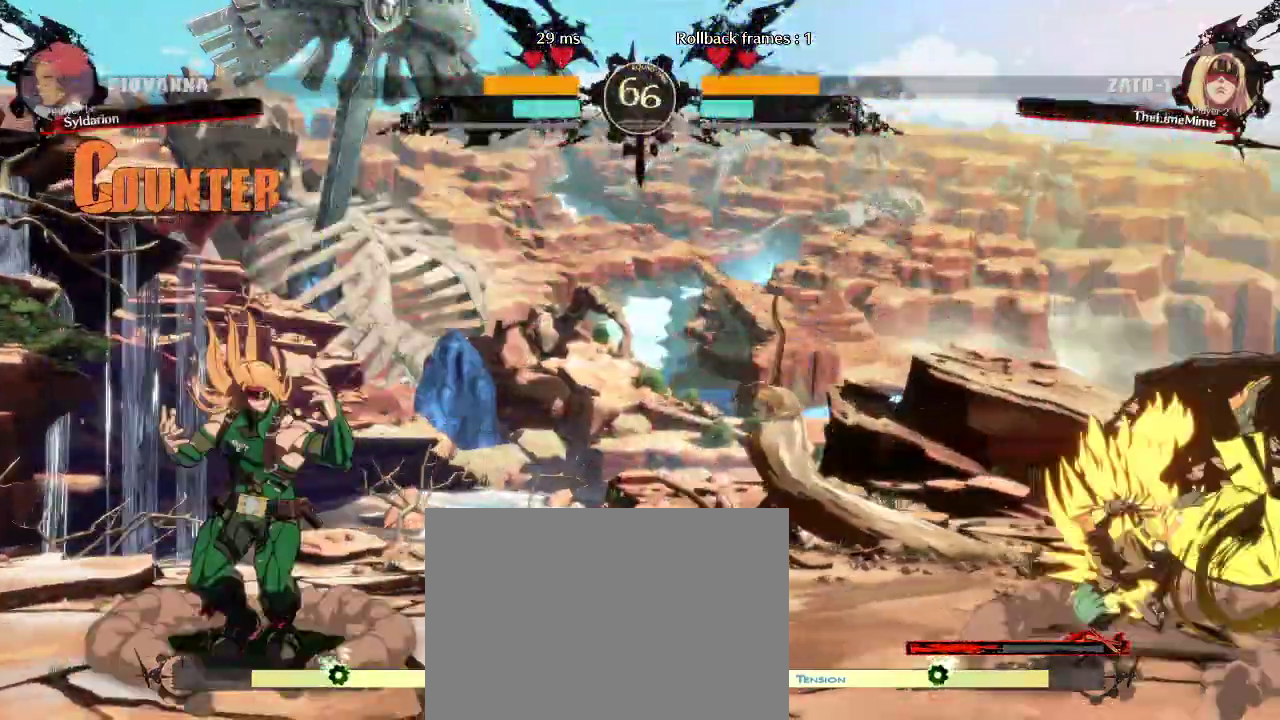
{"buttons": [], "left_stick": "left", "events": [[233, "left_stick", "left"]]}
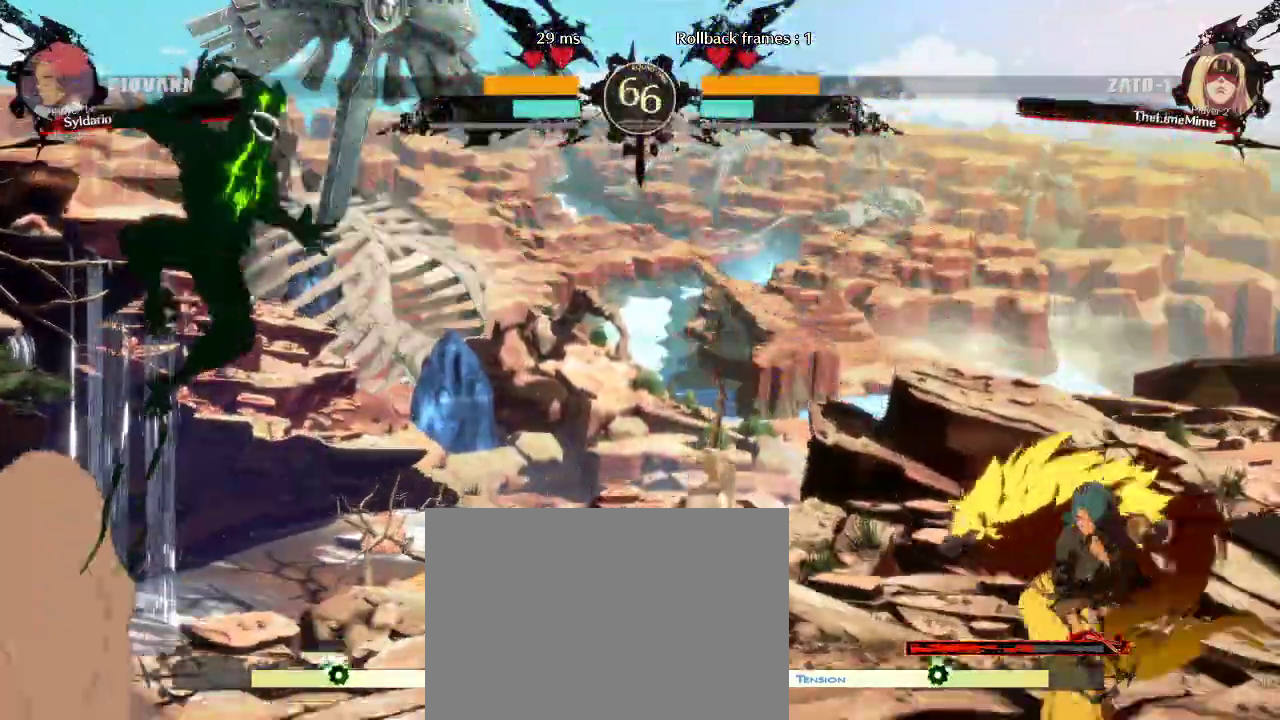
{"buttons": [], "left_stick": "left", "events": [[17, "left_stick", "up-left"], [200, "left_stick", "left"]]}
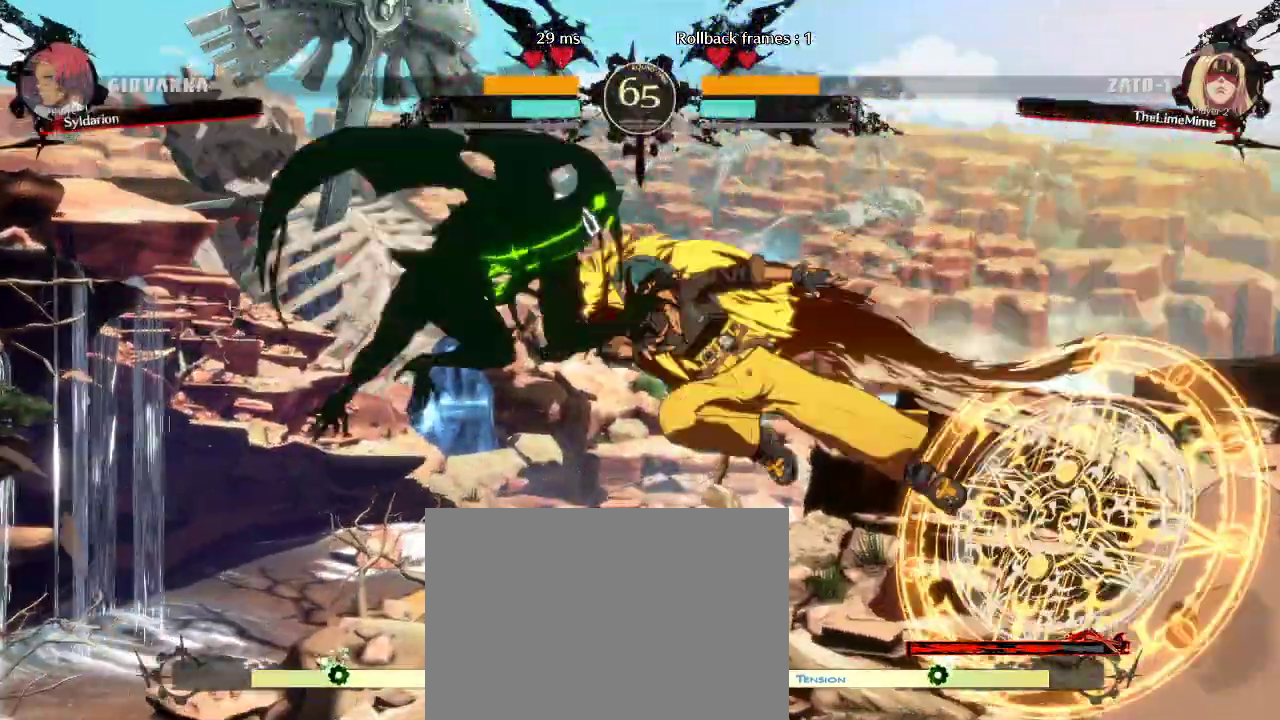
{"buttons": [], "left_stick": "center", "events": [[400, "left_stick", "center"]]}
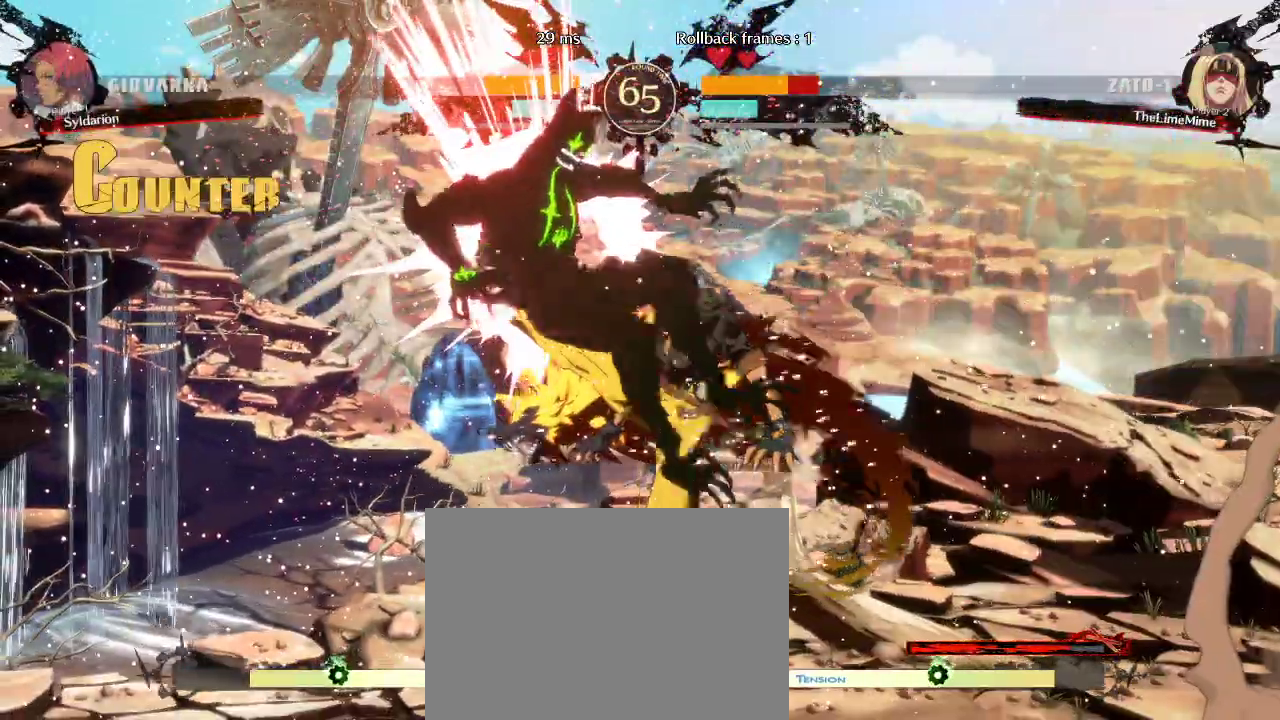
{"buttons": [], "left_stick": "right", "events": [[50, "left_stick", "down"], [117, "left_stick", "down-right"], [250, "left_stick", "right"]]}
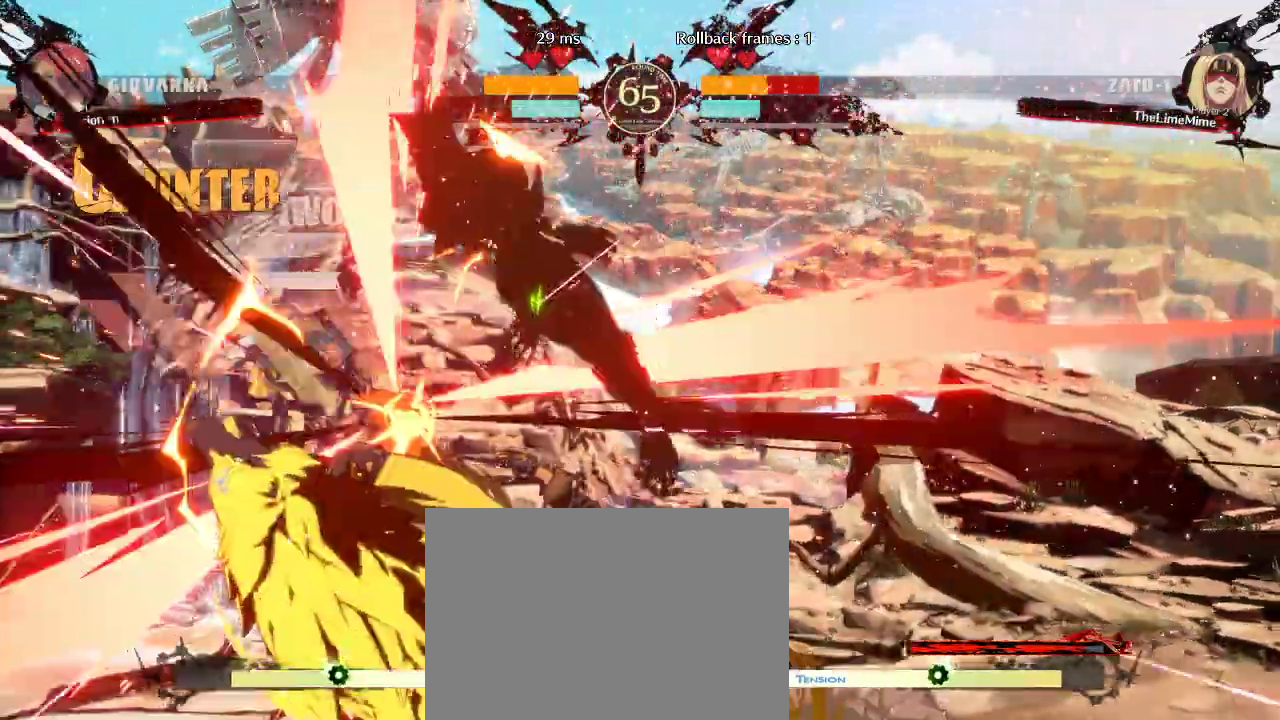
{"buttons": [], "left_stick": "center", "events": [[183, "left_stick", "center"]]}
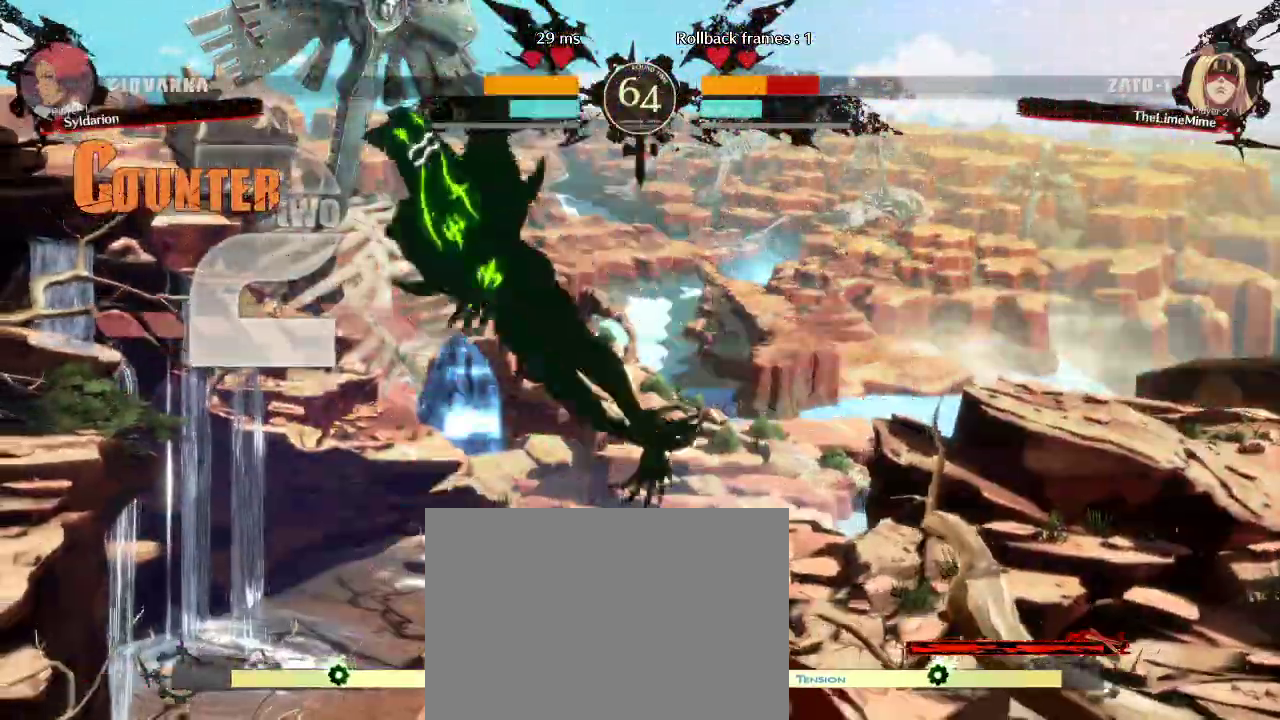
{"buttons": [], "left_stick": "center", "events": []}
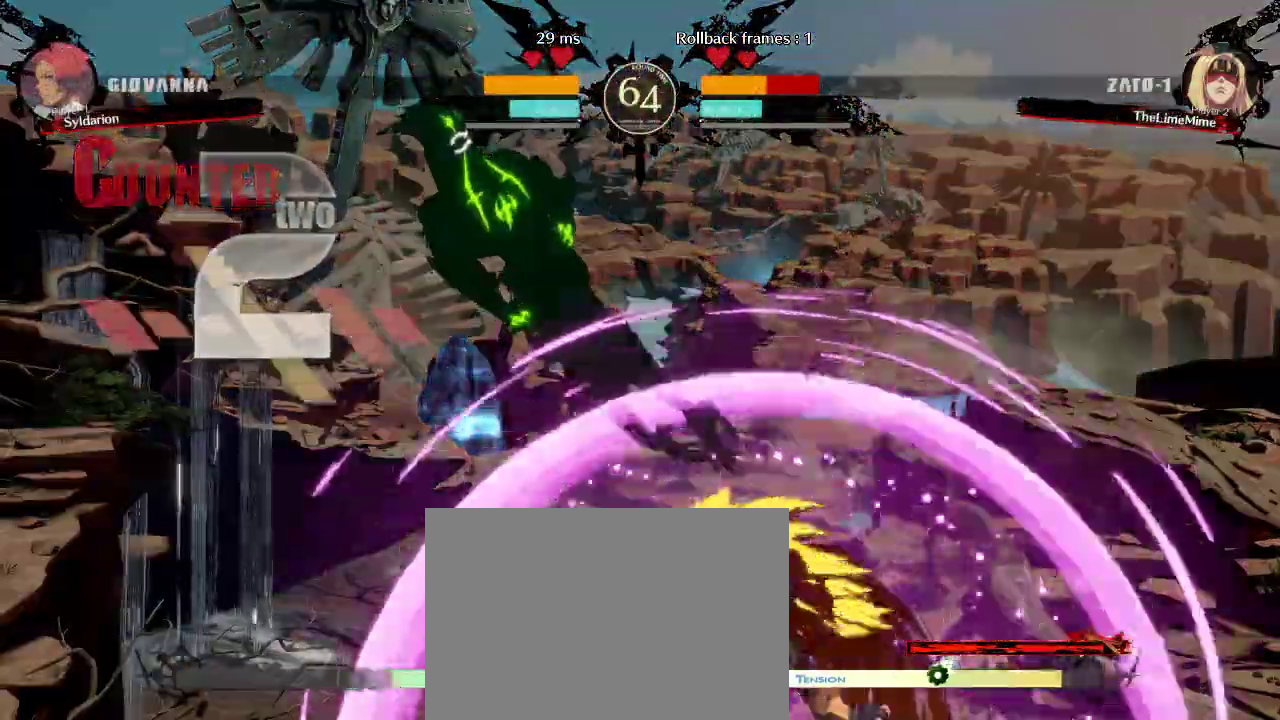
{"buttons": [], "left_stick": "up", "events": [[383, "left_stick", "up"]]}
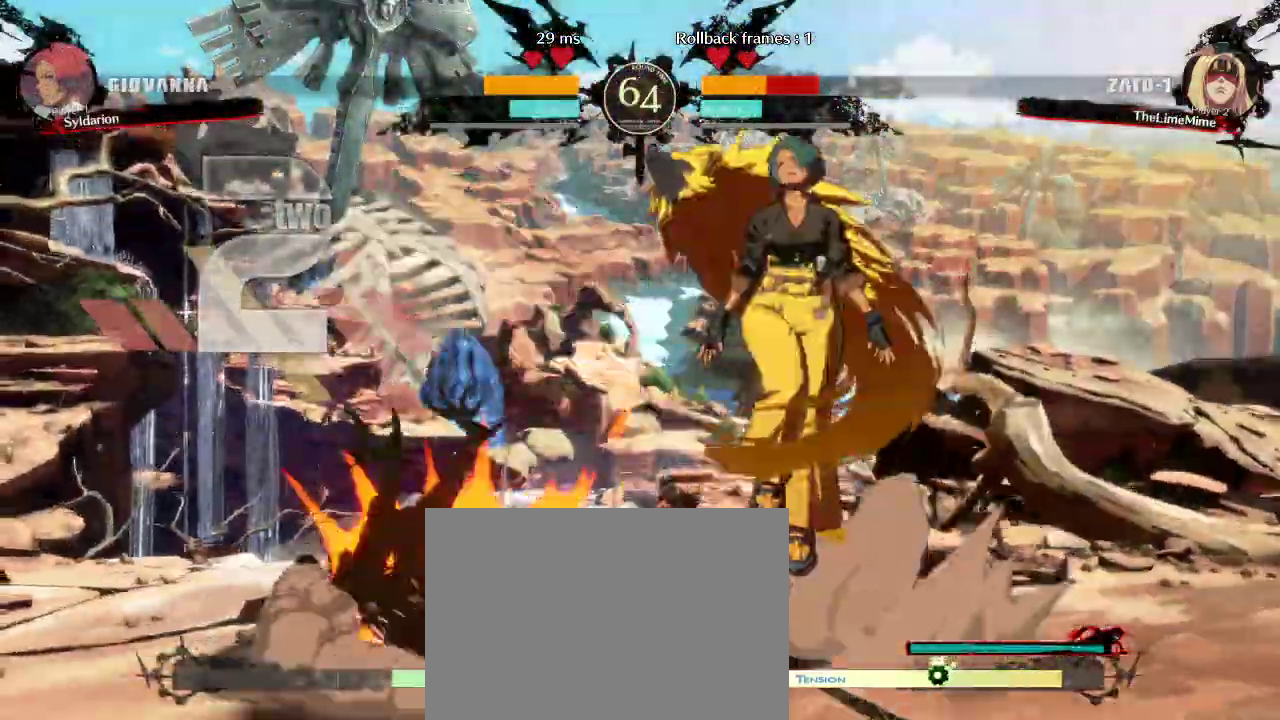
{"buttons": [], "left_stick": "center", "events": [[33, "left_stick", "center"]]}
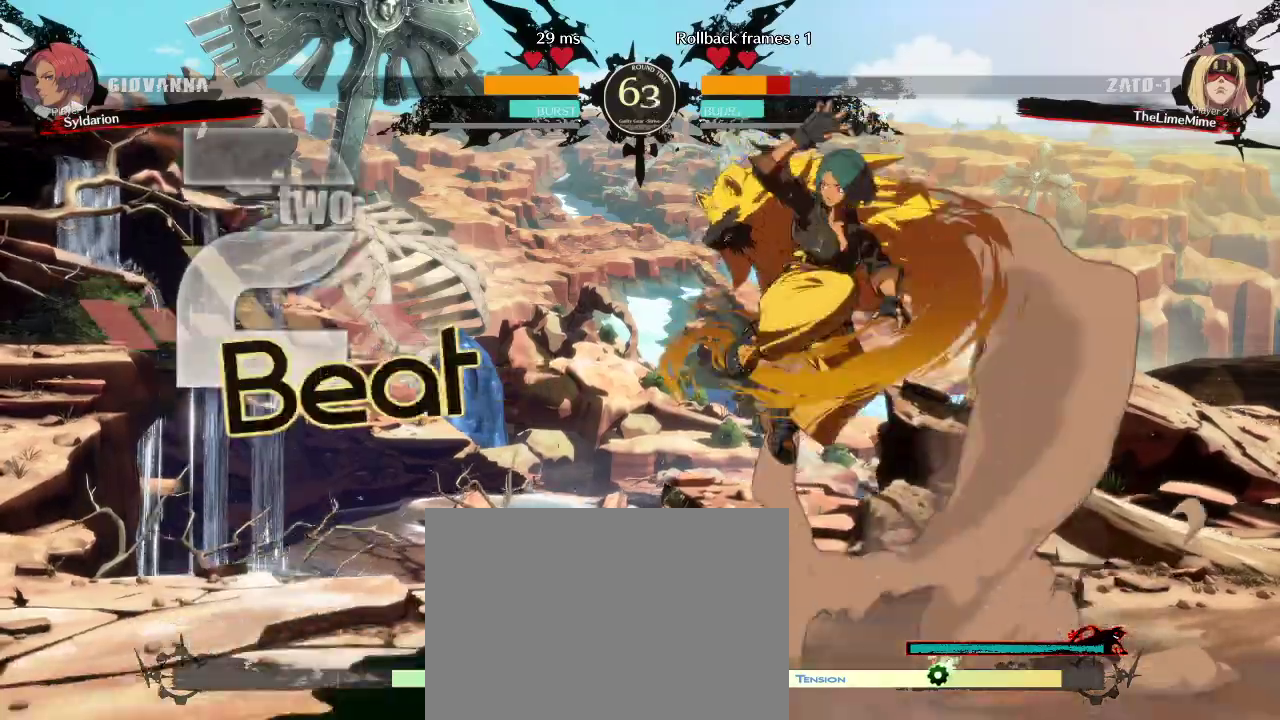
{"buttons": [], "left_stick": "center", "events": []}